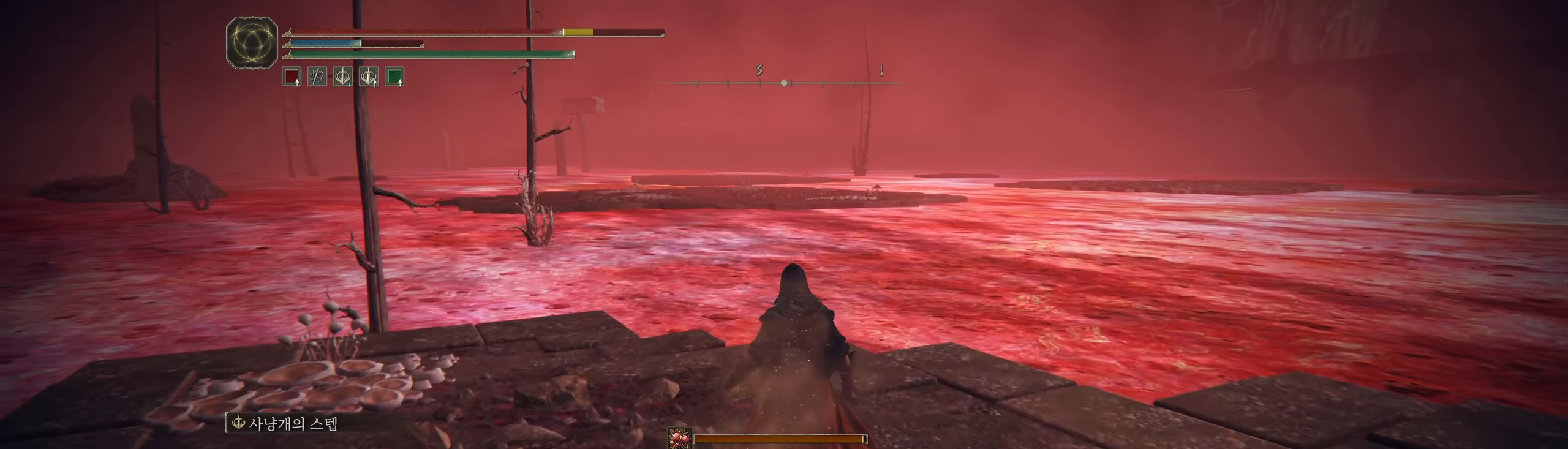
Gameplay with a controller (Xbox layout); each line is a JSON object with the inputs held at the frame after it. "events" lists button and stick changes between this image and that frame as [ms after this image, input, new state], when the widget could be followed in between. Not read: DPAD_DOWN DPAD_LEFT DPAD_RIGHT DPAD_UP L1 L3 R1 R3 TOUCHPAD other_buttons right_stick.
{"buttons": [], "left_stick": "center", "events": [[16, "L2", "up"], [83, "left_stick", "center"]]}
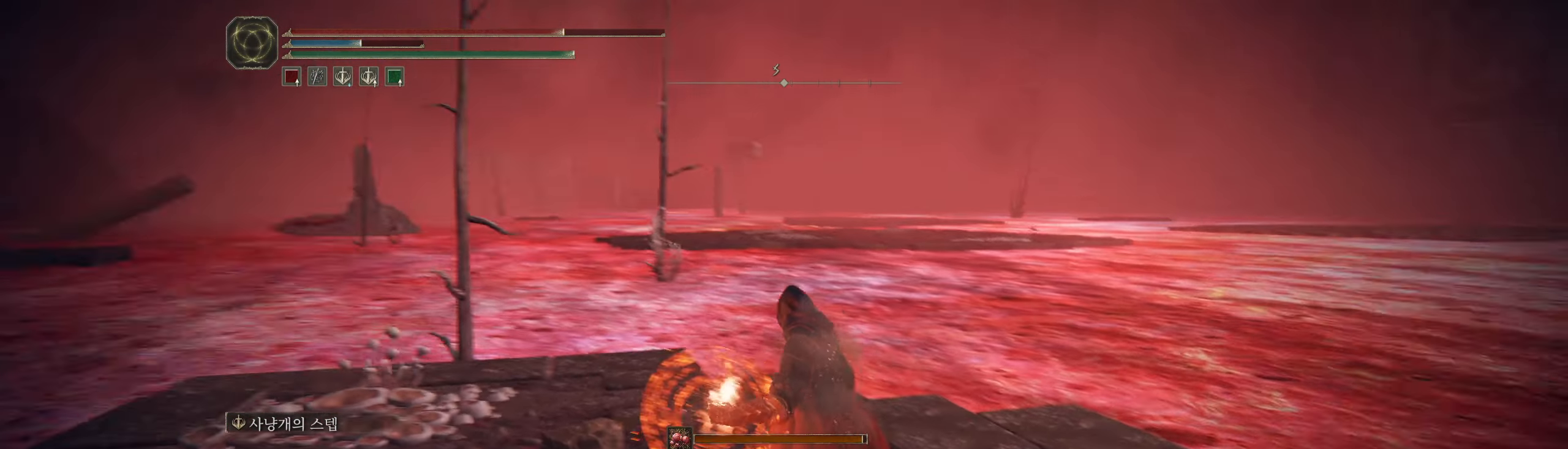
{"buttons": [], "left_stick": "center", "events": []}
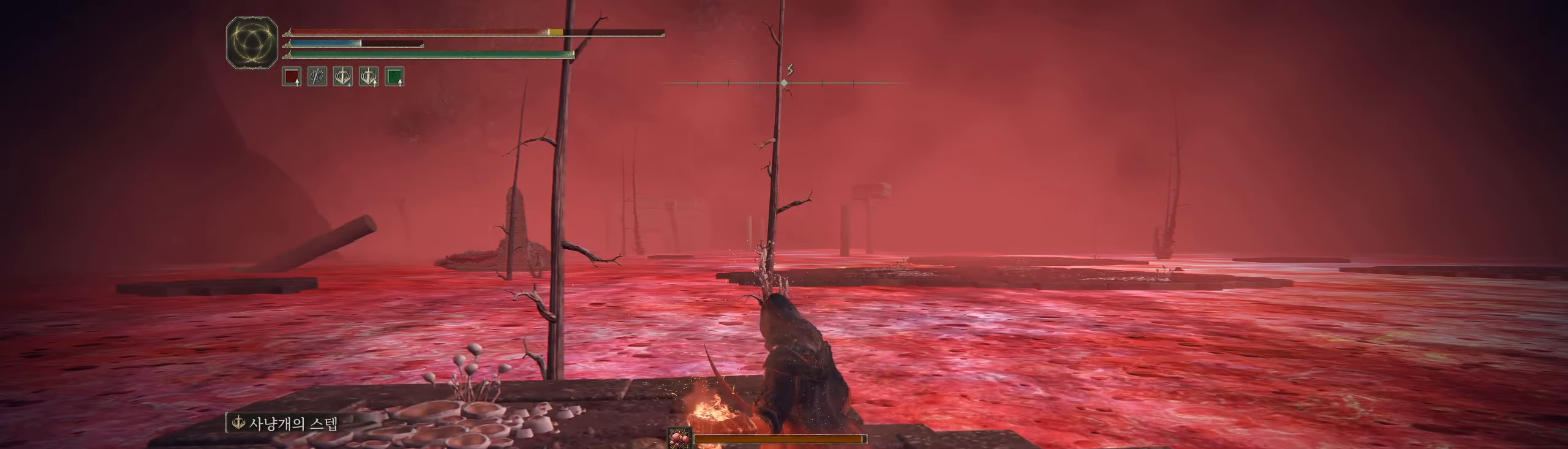
{"buttons": [], "left_stick": "center", "events": []}
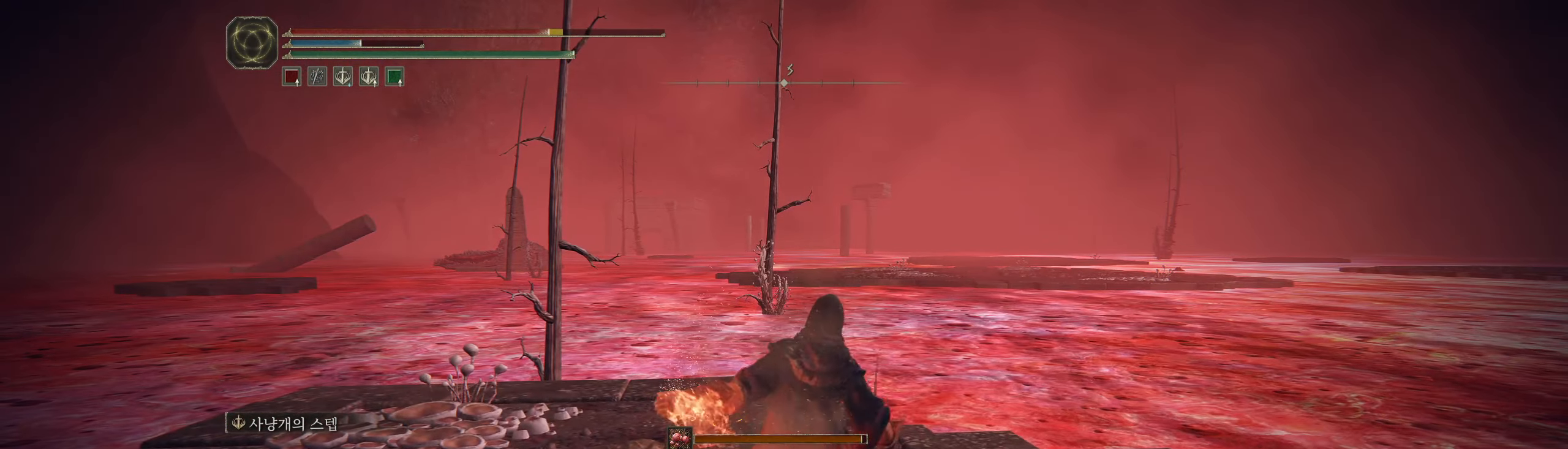
{"buttons": [], "left_stick": "center", "events": []}
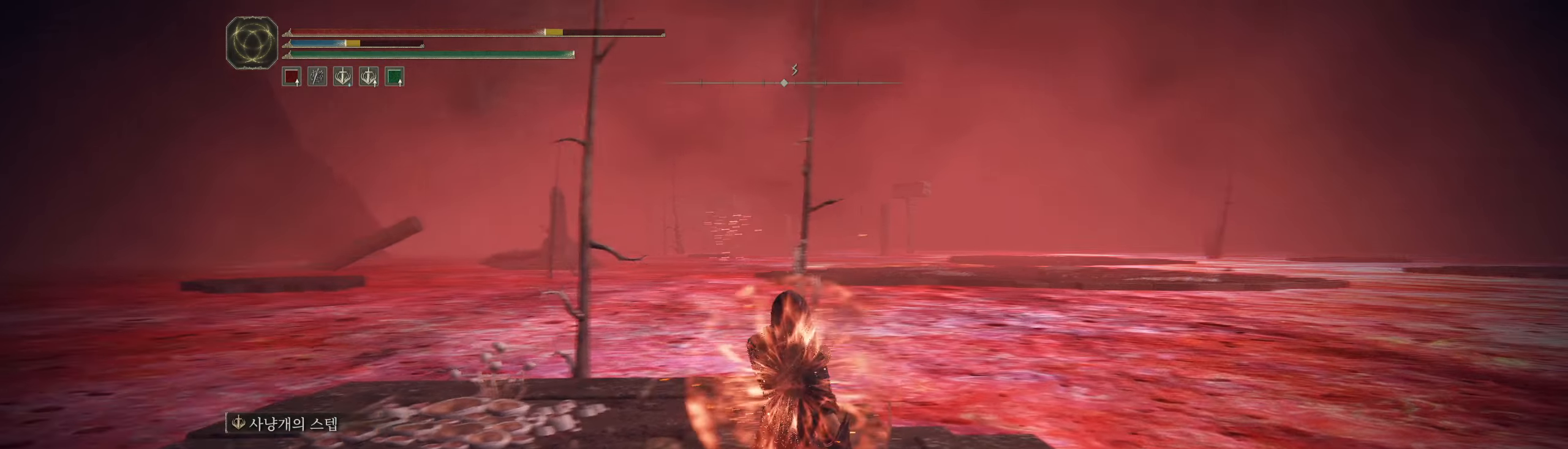
{"buttons": [], "left_stick": "center", "events": []}
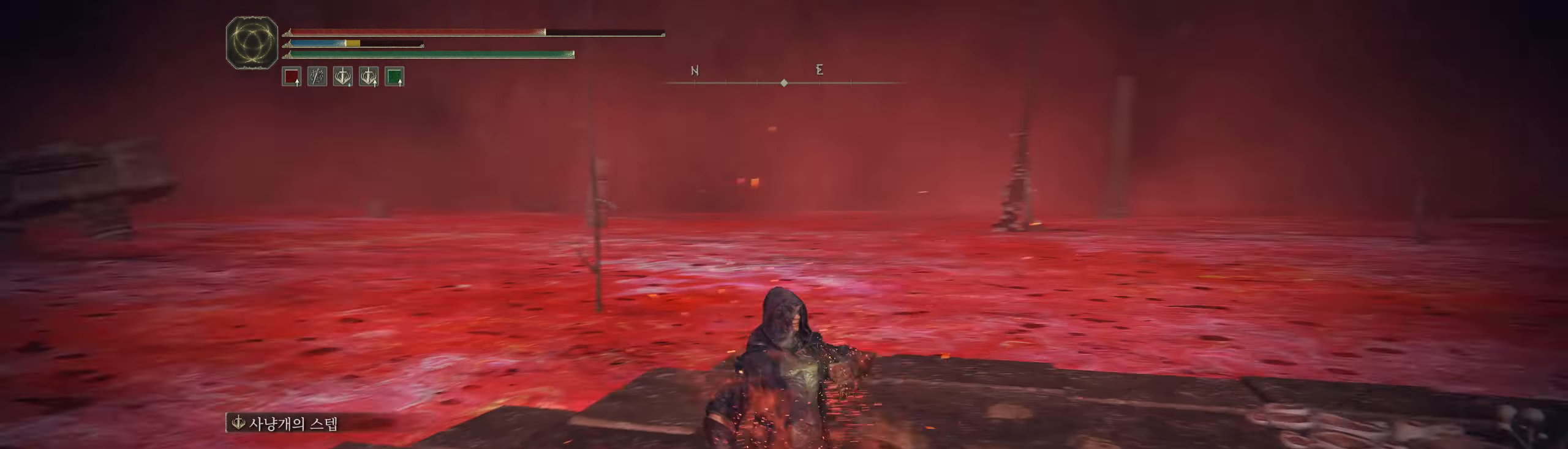
{"buttons": [], "left_stick": "center", "events": []}
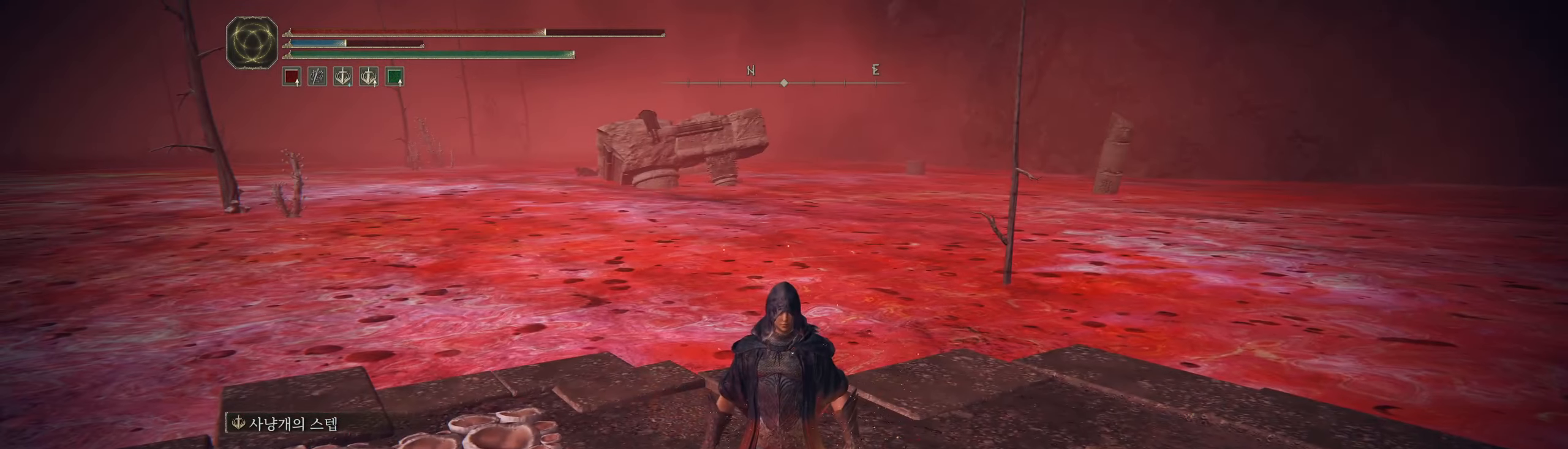
{"buttons": [], "left_stick": "center", "events": []}
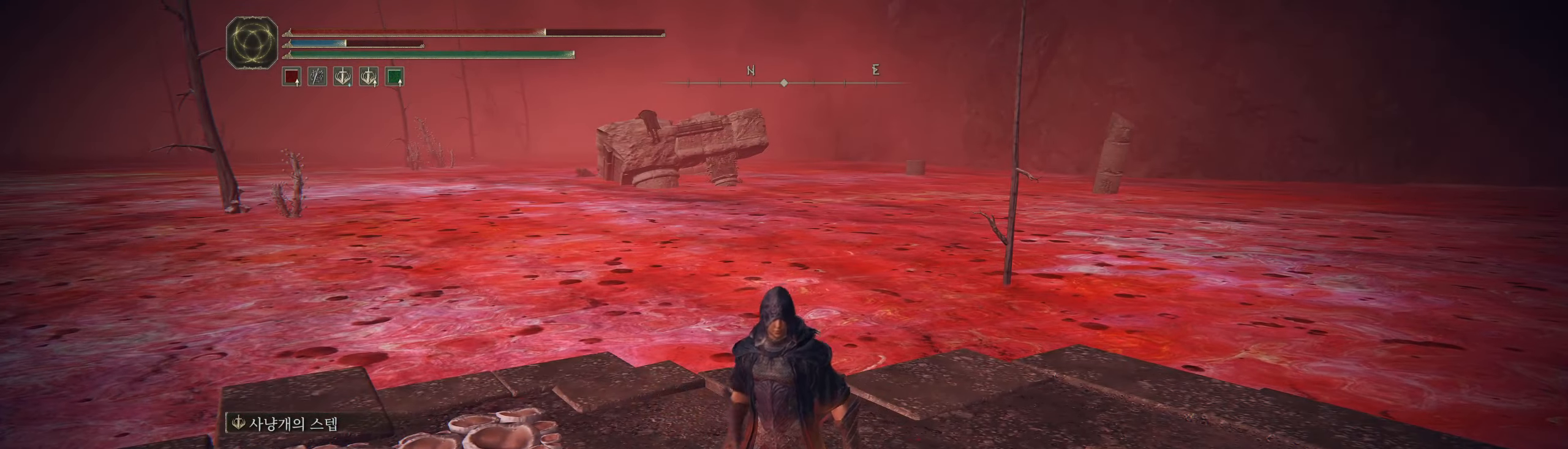
{"buttons": [], "left_stick": "center", "events": []}
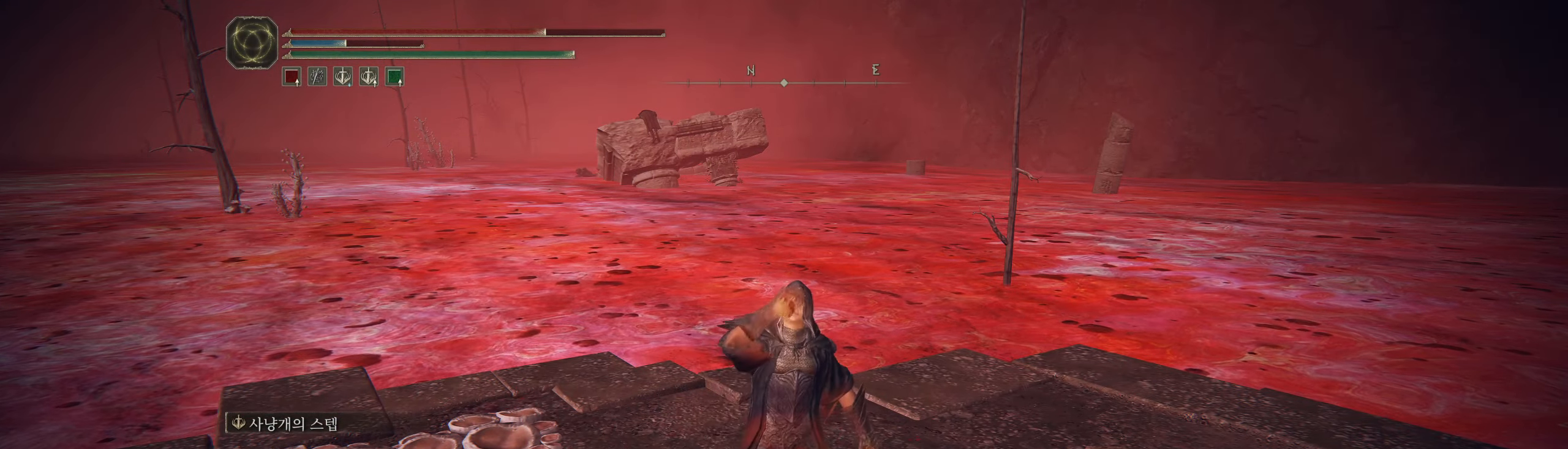
{"buttons": [], "left_stick": "center", "events": []}
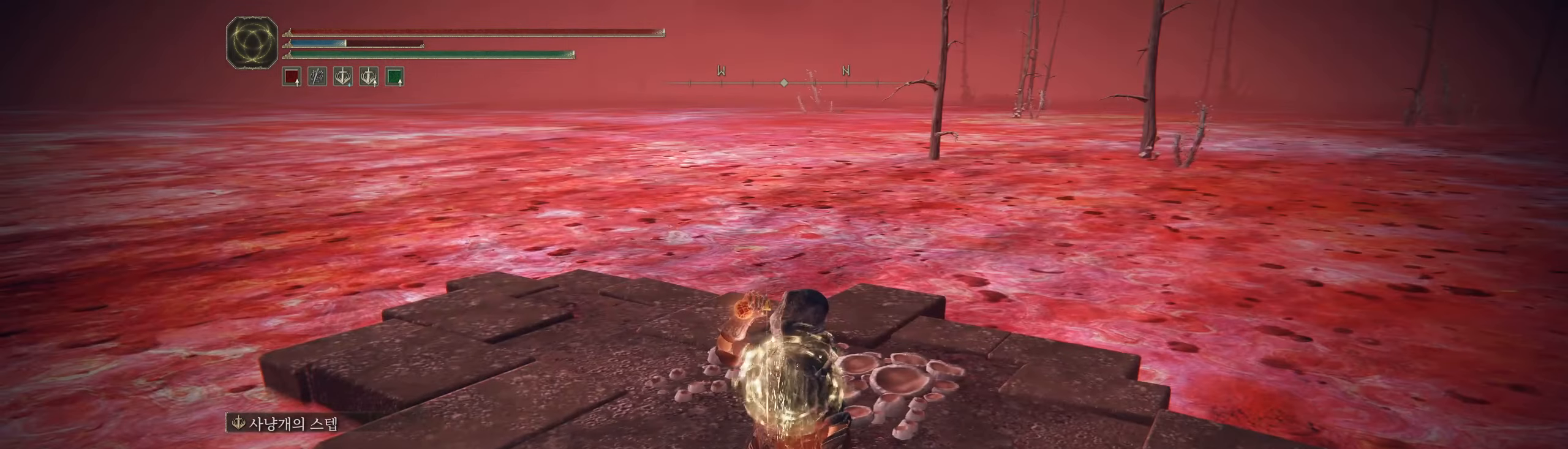
{"buttons": [], "left_stick": "left", "events": [[417, "left_stick", "left"]]}
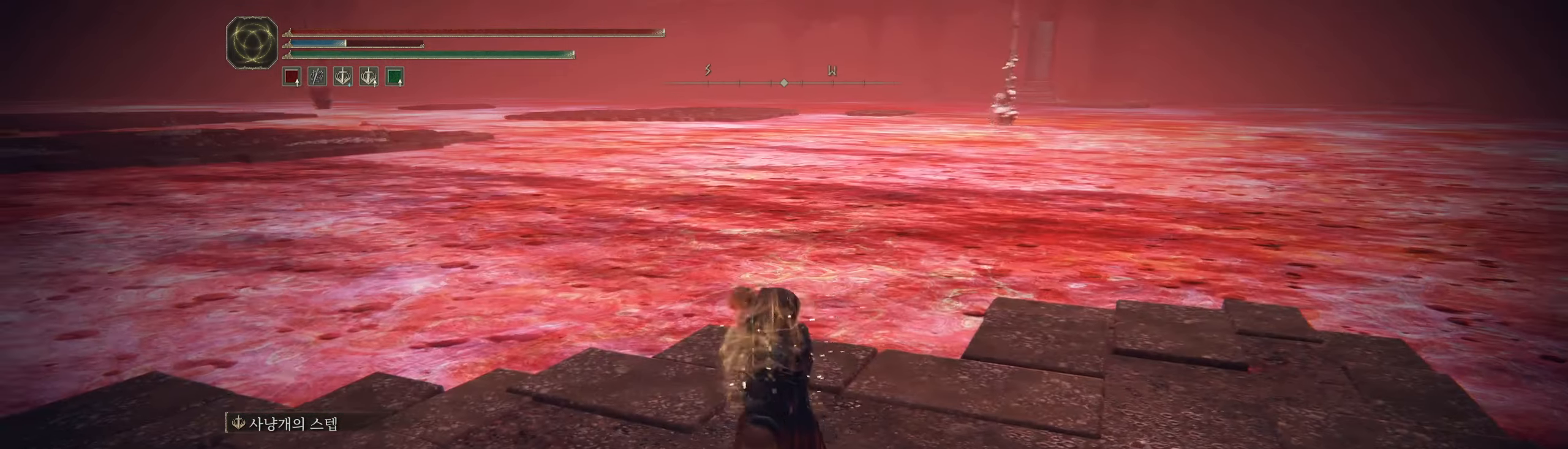
{"buttons": [], "left_stick": "up-left", "events": [[17, "left_stick", "up-left"]]}
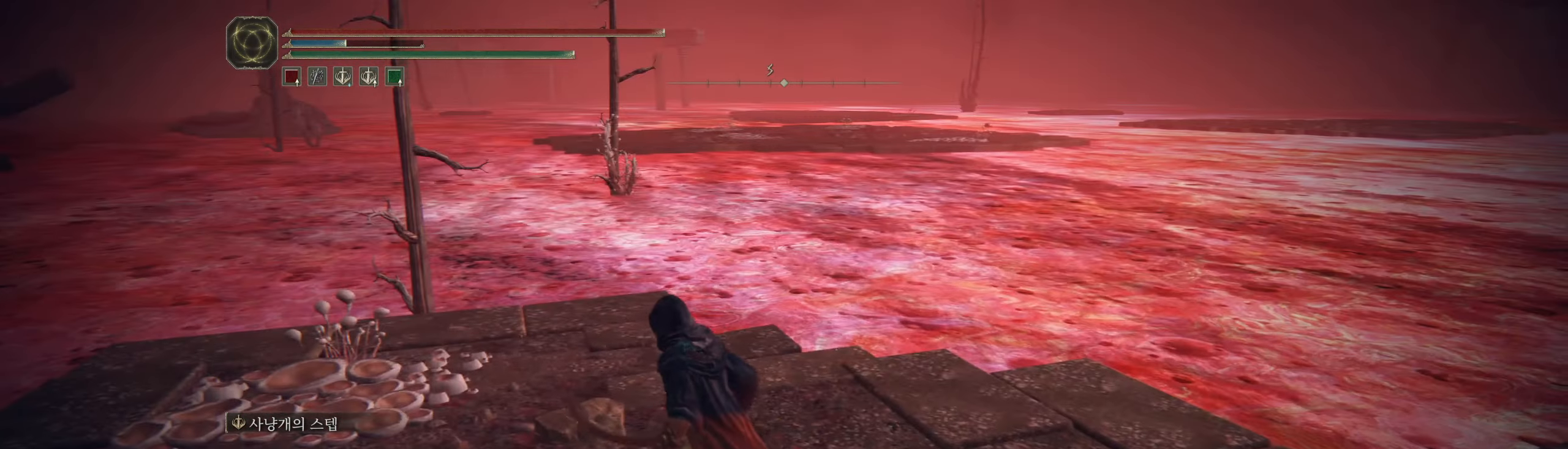
{"buttons": [], "left_stick": "up", "events": [[450, "left_stick", "up"]]}
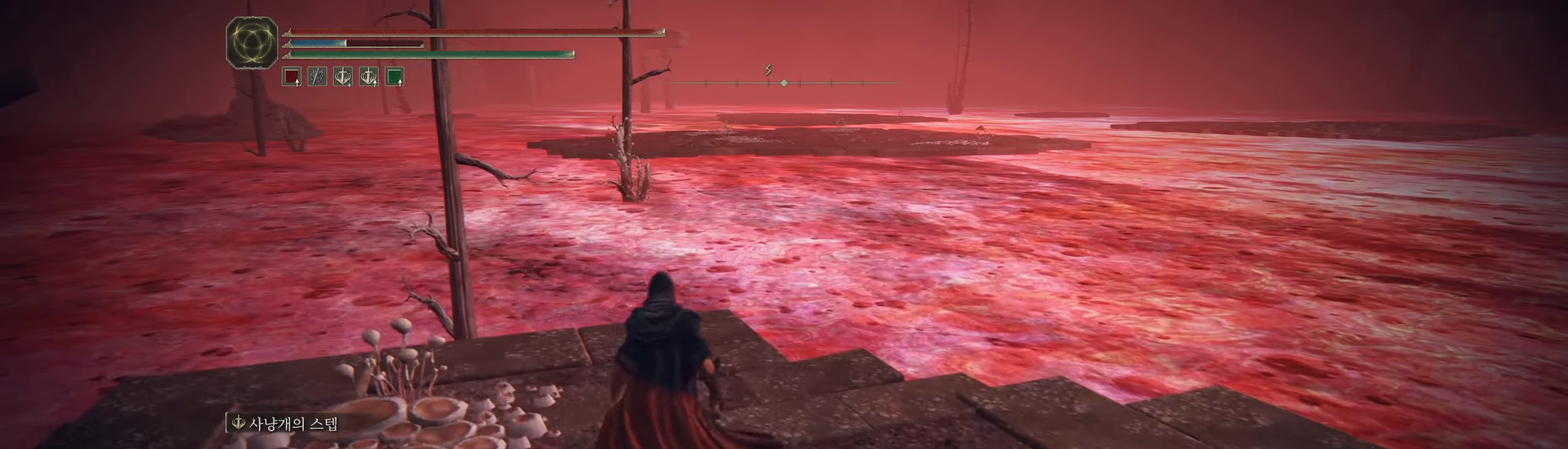
{"buttons": ["SELECT"], "left_stick": "center", "events": [[167, "left_stick", "center"], [500, "SELECT", "down"]]}
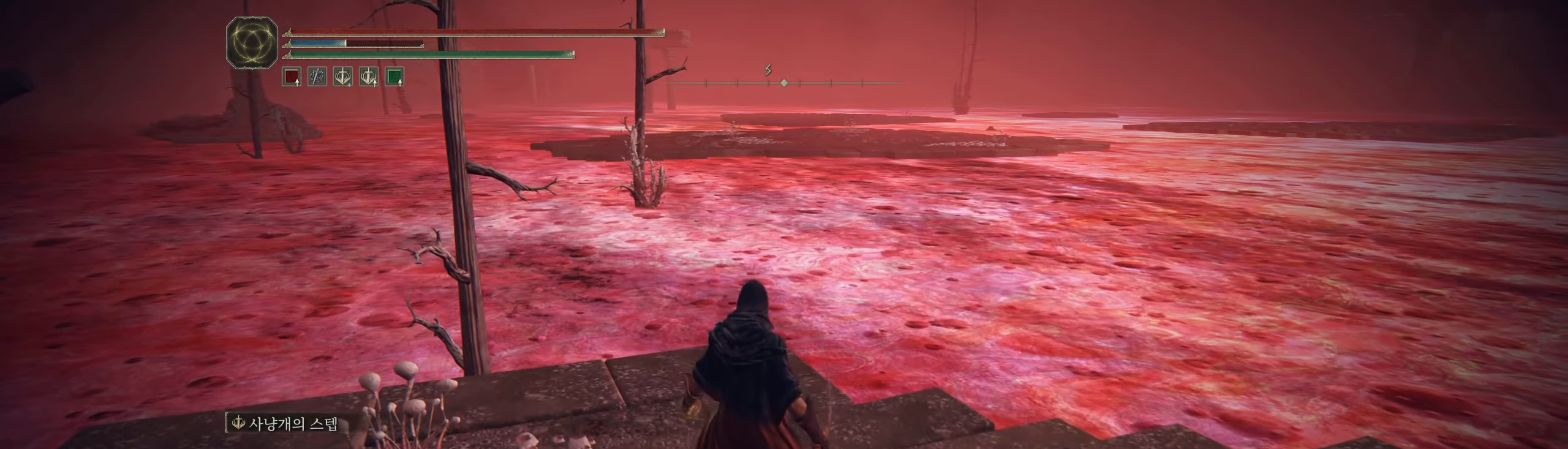
{"buttons": [], "left_stick": "center", "events": [[167, "SELECT", "up"]]}
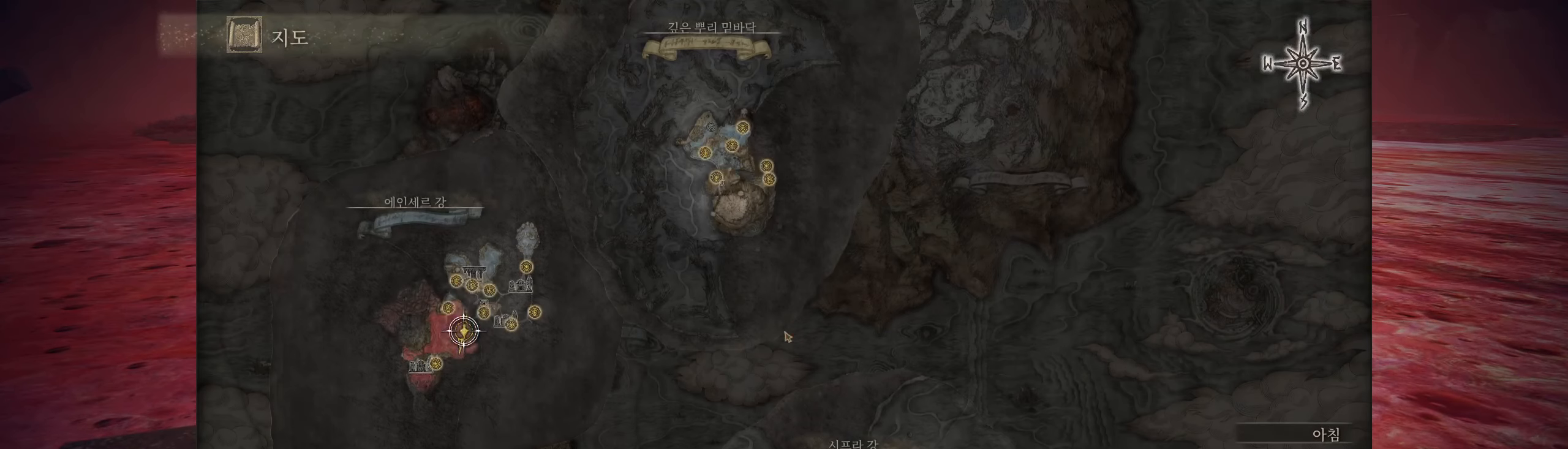
{"buttons": [], "left_stick": "center", "events": []}
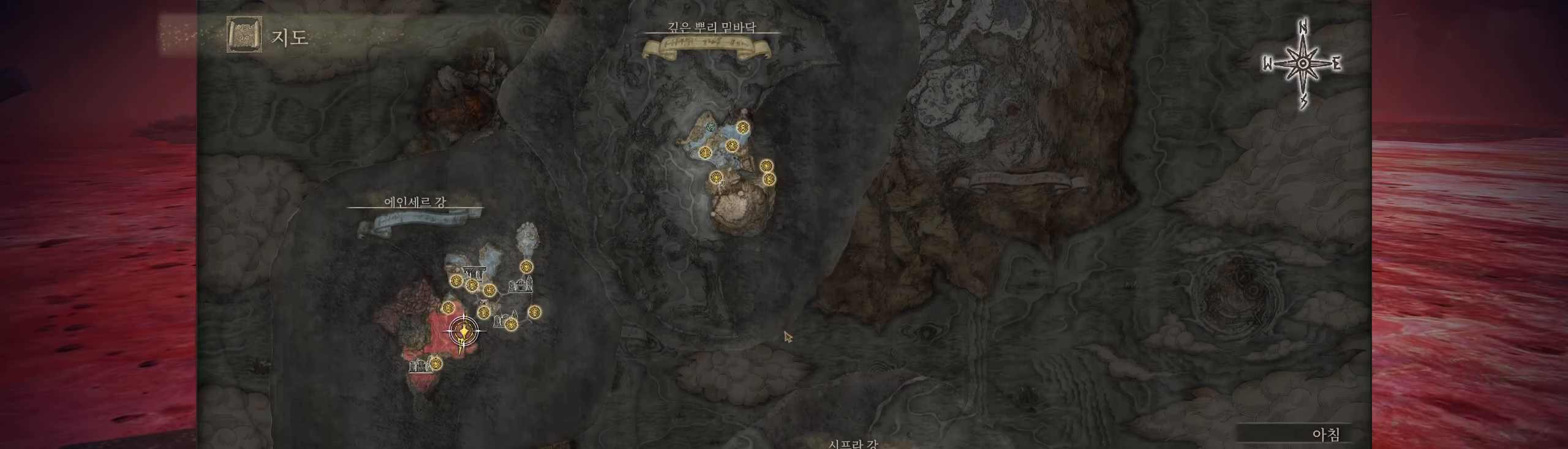
{"buttons": [], "left_stick": "center", "events": [[17, "Y", "down"], [150, "Y", "up"], [300, "X", "down"], [400, "X", "up"]]}
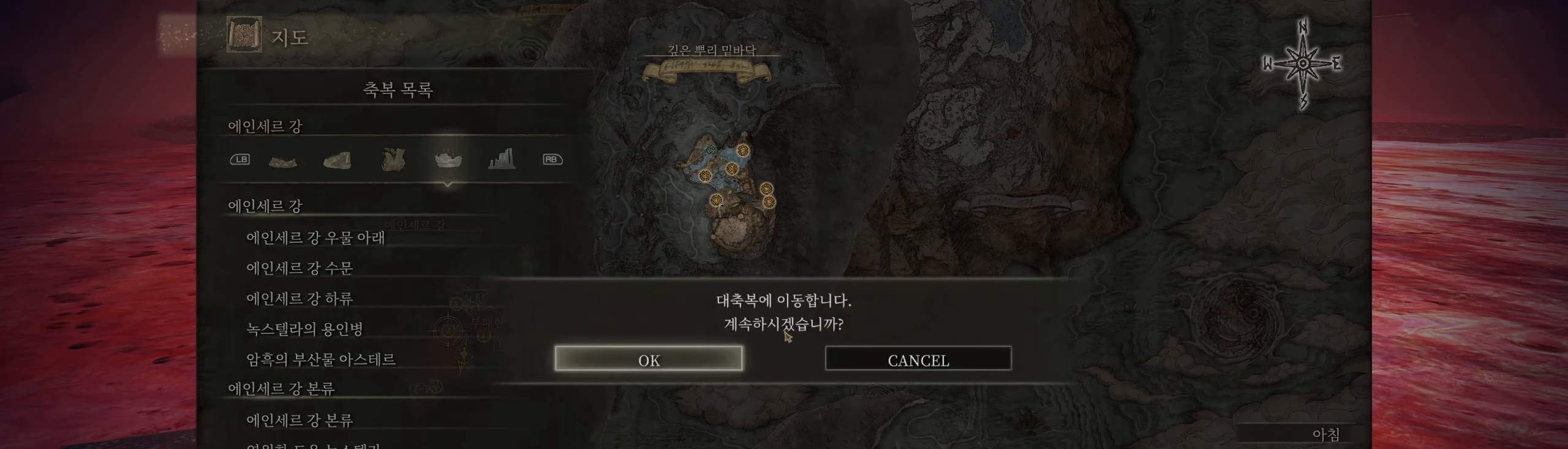
{"buttons": [], "left_stick": "center", "events": [[17, "A", "down"], [167, "A", "up"]]}